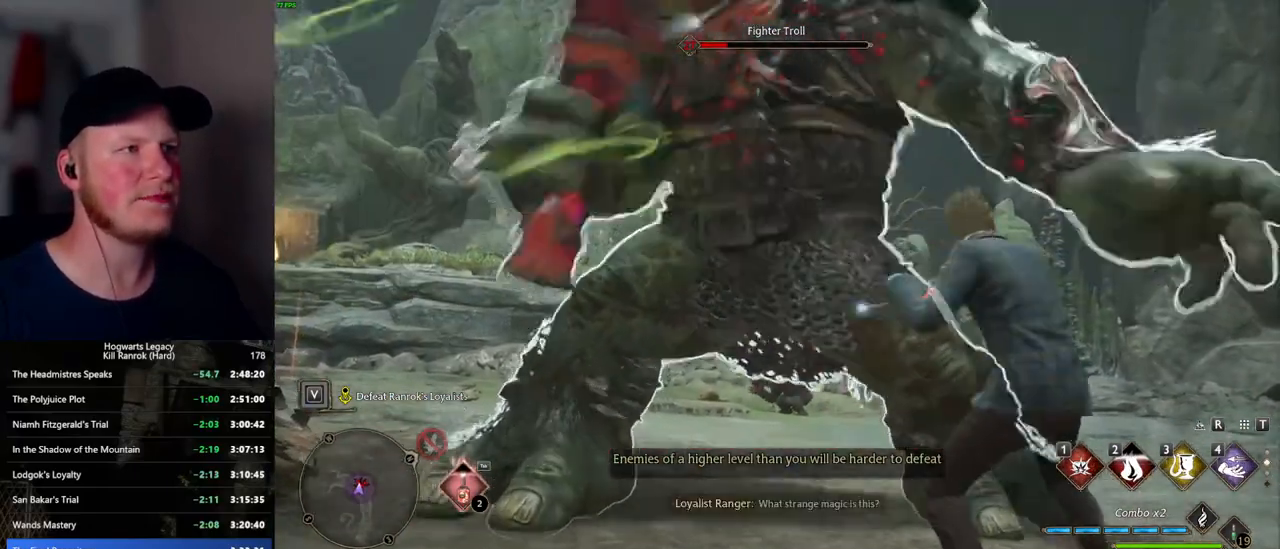
Gameplay with keyboard and mouse; each line is a JSON object with the keys and mouse buttons held at the frame after it. "events" lists presses ("down") and releases ("up") of ".", "/", "0", "1", "2", "3", "4", "5", "6", "7", "8", "9", "a", "alt_l", "alt_r", "b", "backslash", "backspace", "c", "caps_lock", "comma", "ctrl_l", "ctrl_r", "d", "e", "equals", "escape", "f", "f1", "f10", "f11", "f12", "f2", "f3", "f4", "f5", "f6", "f7", "f8", "f9", "g", "h", "i", "j", "k", "l", "lbracket", "m", "minus", "n", "o", "p", "q", "quote", "r", "rbracket", "return", "s", "semicolon", "shift_l", "shift_r", "space", "super_l", "super_r", "t", "tab", "tilde", "u", "v", "w", "x", "y", "z", "mouse_left", "mouse_wheel", "mouse_right", "mouse_mb4" and "mouse_mb5" between this image and that frame as [ms after this image, input, new state], when the widget could be followed in between. "mouse_left", "mouse_wheel", "mouse_right", "mouse_mb4", "mouse_mb5" = the "left", "wheel", "right", "mb4", "mb5" buttons of the "mouse" list. No other keys are recorded. "wheel" means that the mouse wheel is clicked or scrolled. Mouse movement is not recorded.
{"keys": [], "mouse": [], "events": []}
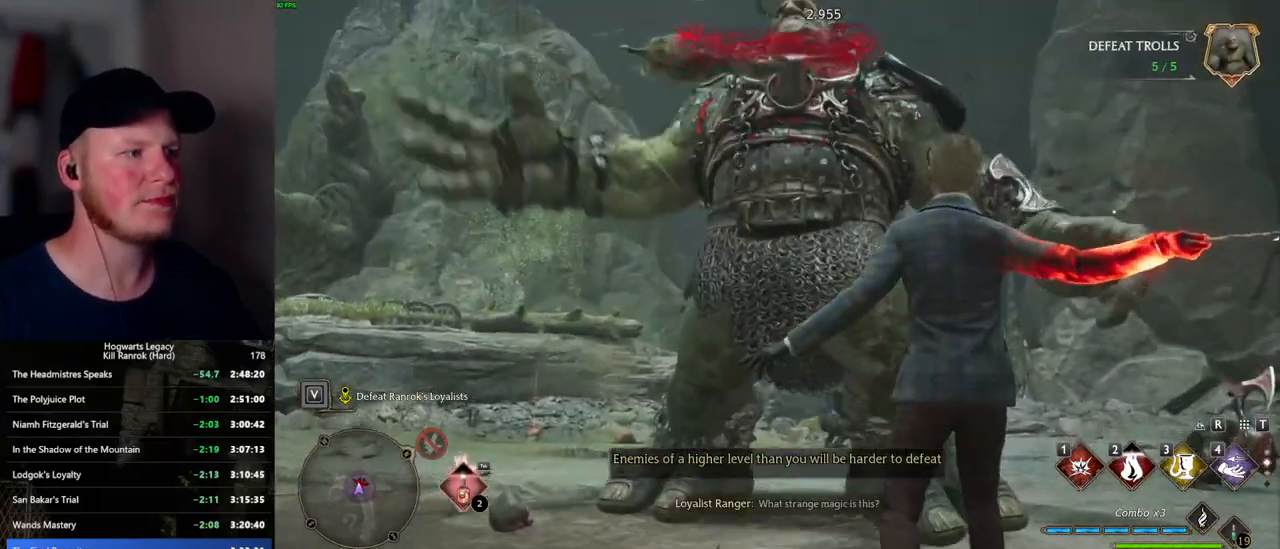
{"keys": ["w"], "mouse": [], "events": [[317, "w", "down"]]}
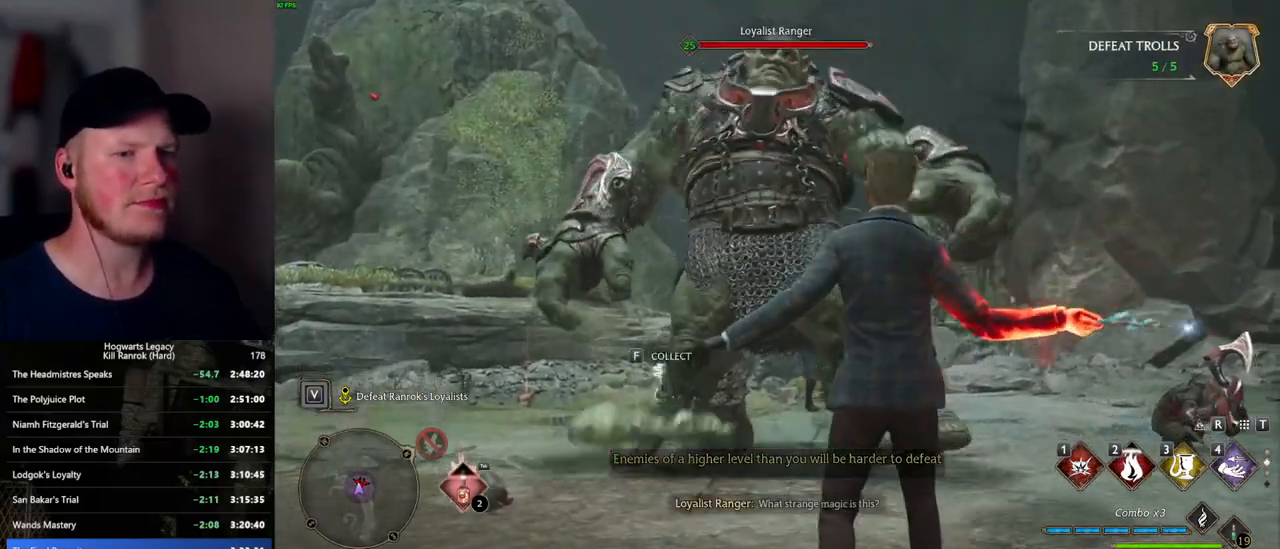
{"keys": ["w"], "mouse": [], "events": [[150, "w", "up"], [434, "w", "down"]]}
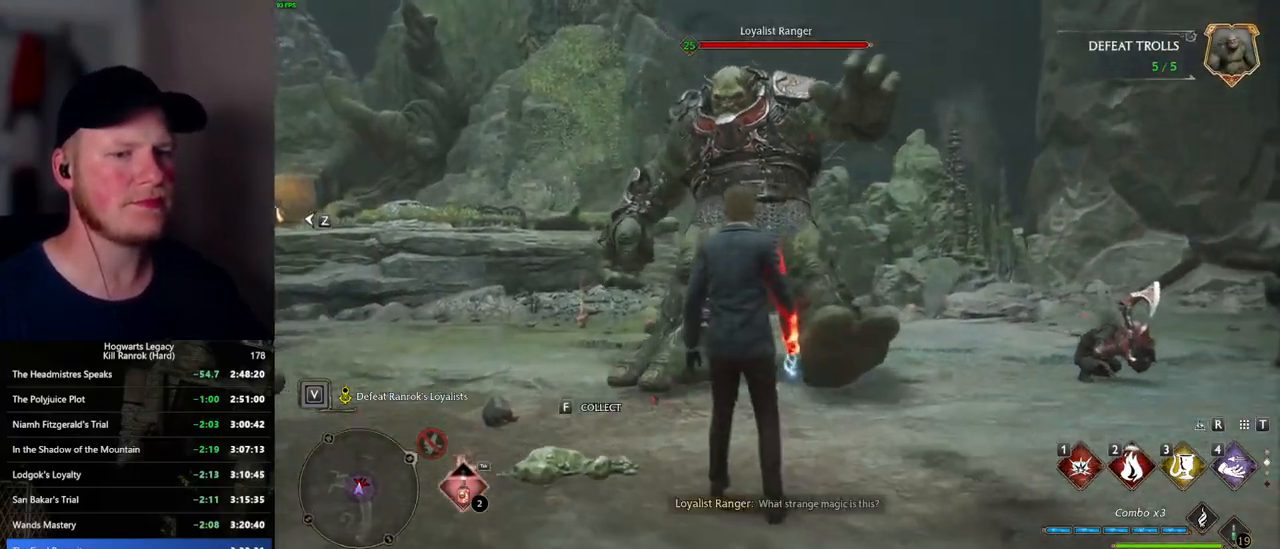
{"keys": ["w"], "mouse": [], "events": []}
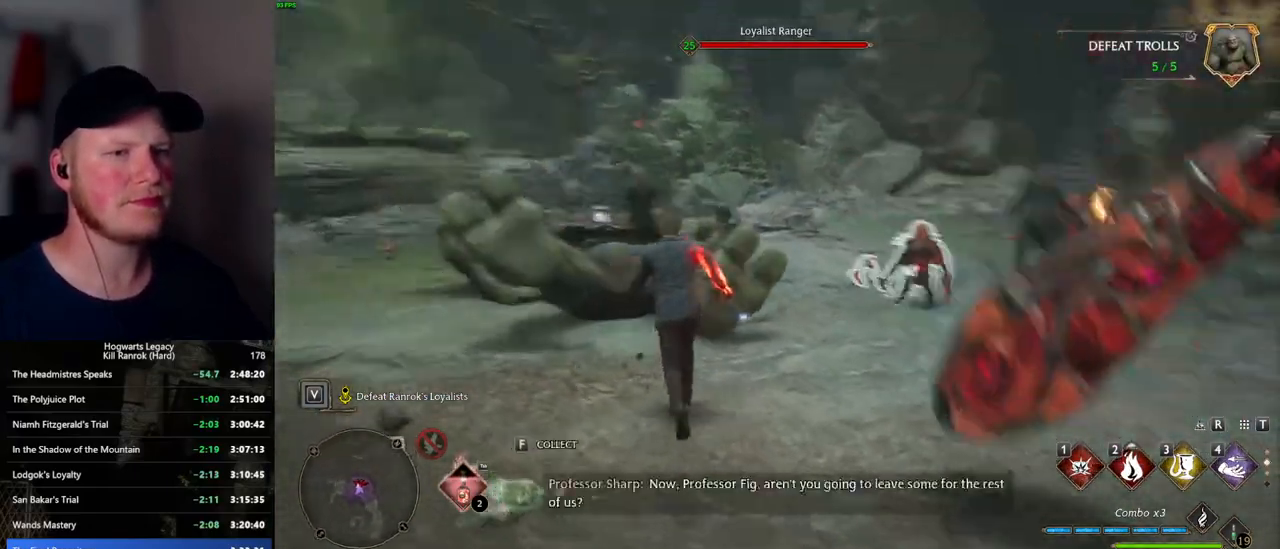
{"keys": ["w"], "mouse": [], "events": [[267, "1", "down"], [367, "1", "up"]]}
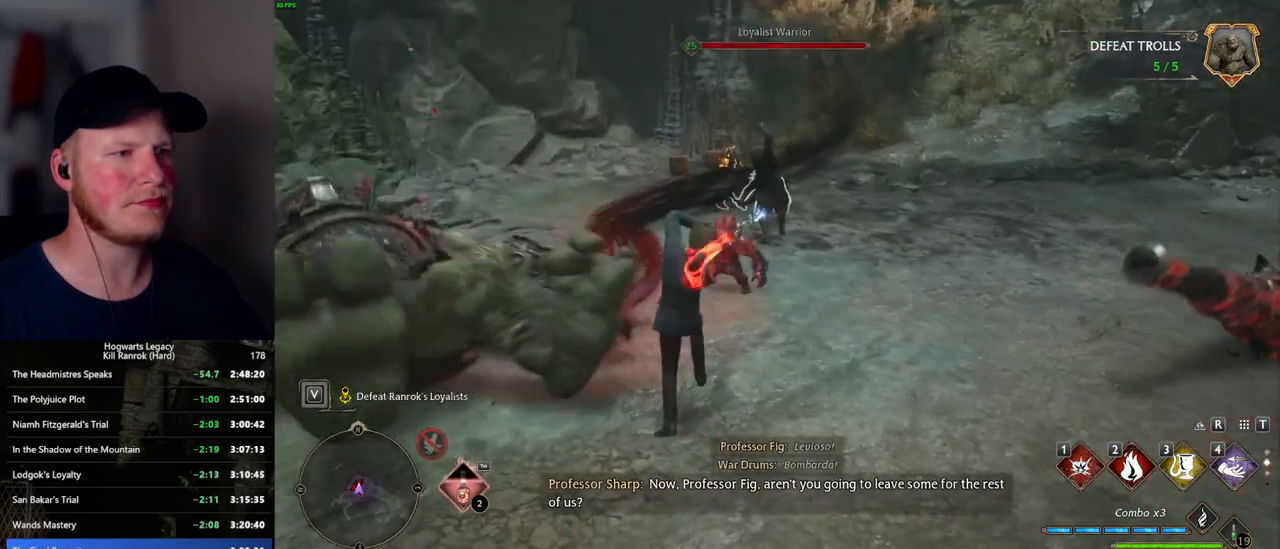
{"keys": ["2", "w"], "mouse": [], "events": [[500, "2", "down"]]}
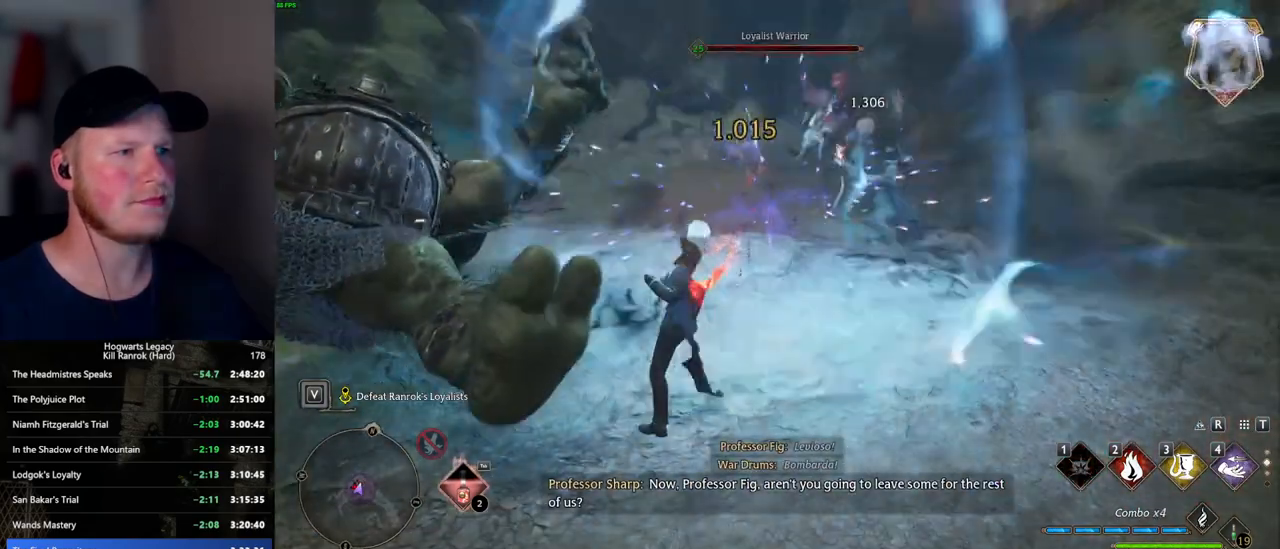
{"keys": ["w"], "mouse": [], "events": [[134, "2", "up"]]}
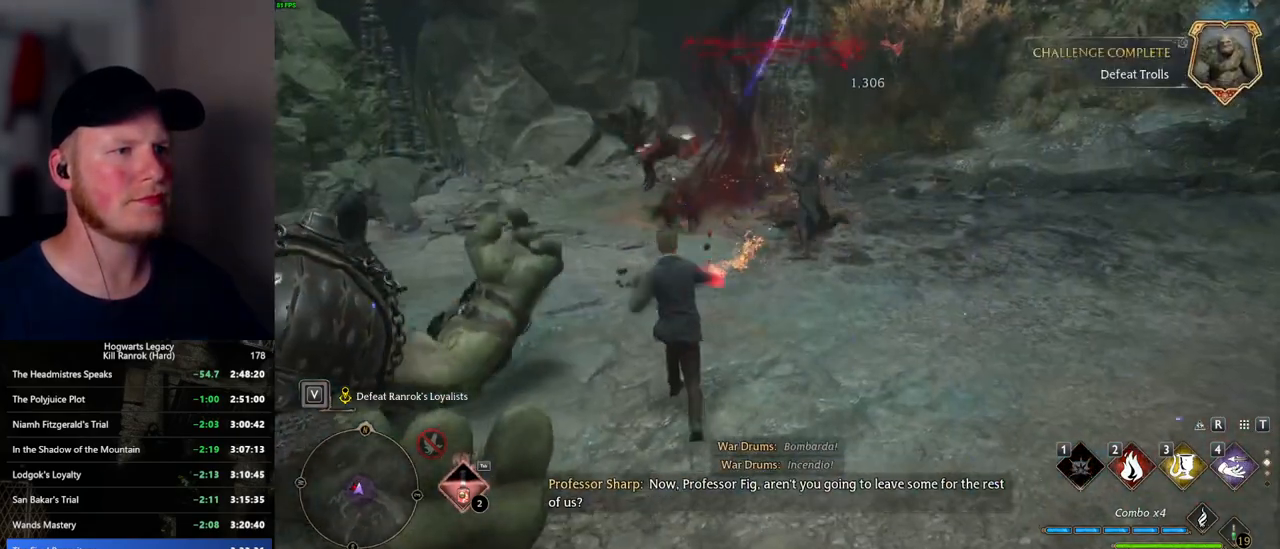
{"keys": ["w"], "mouse": [], "events": []}
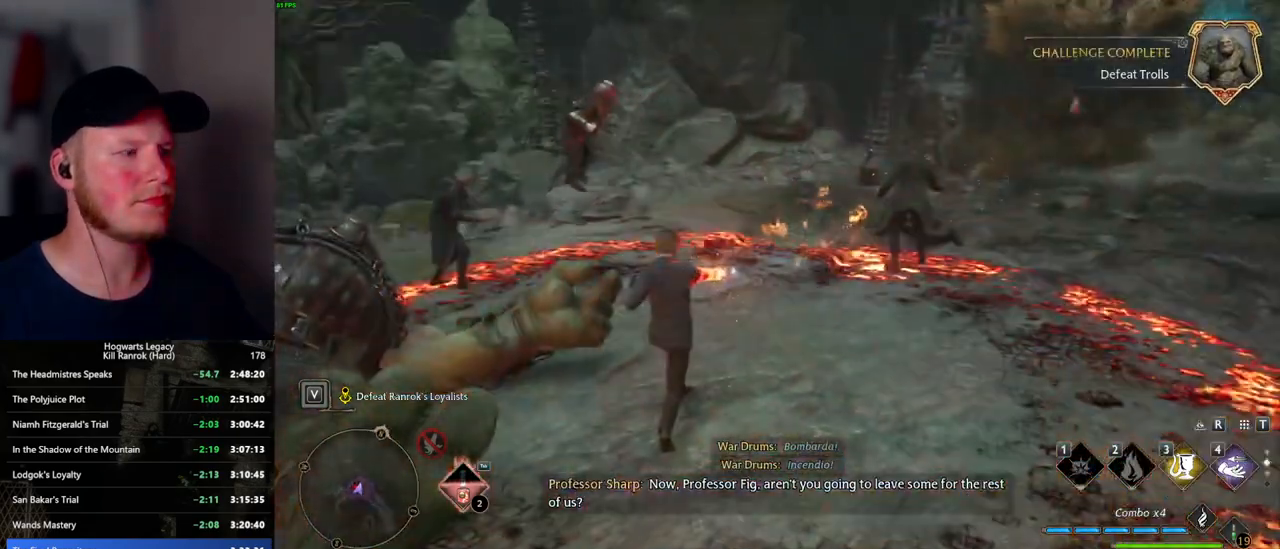
{"keys": ["w"], "mouse": [], "events": [[217, "w", "up"], [334, "w", "down"]]}
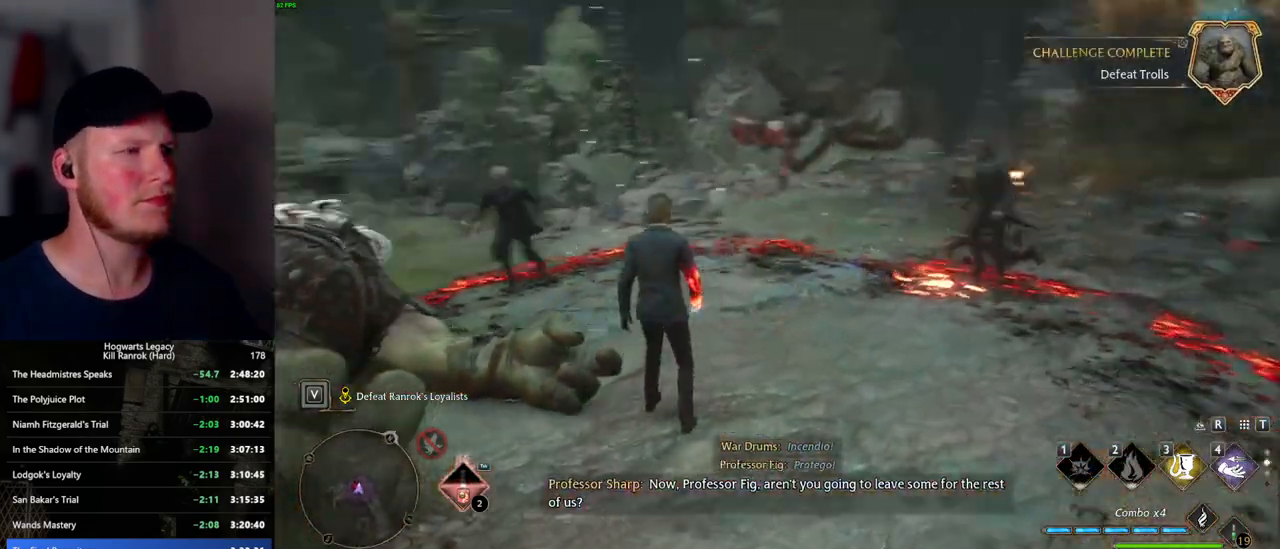
{"keys": ["w"], "mouse": [], "events": [[167, "w", "up"], [200, "w", "down"], [250, "w", "up"], [334, "w", "down"]]}
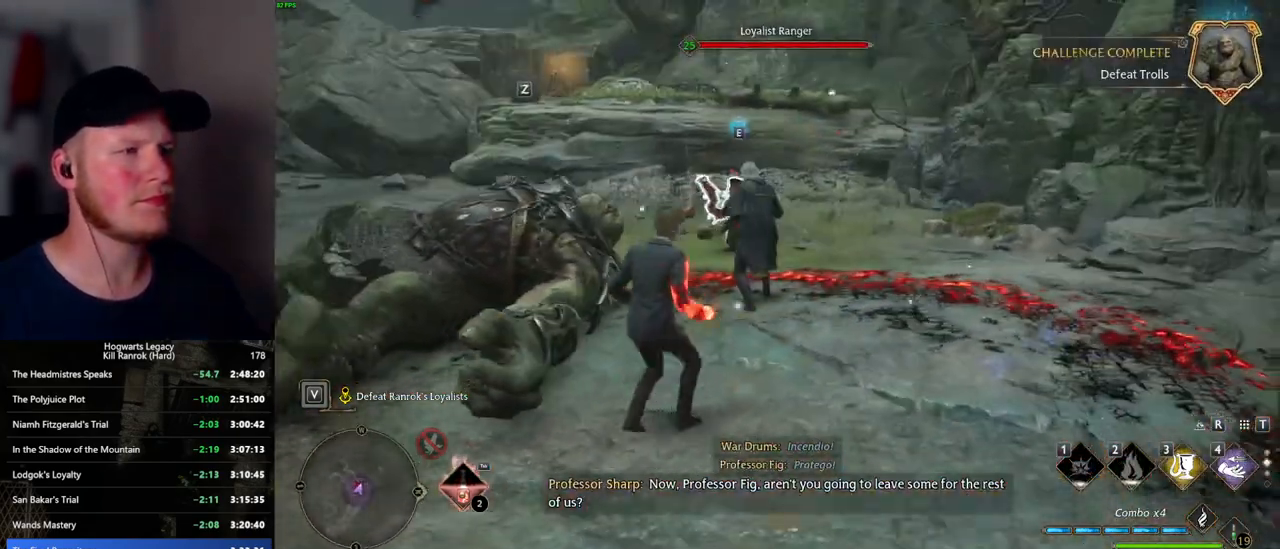
{"keys": ["w"], "mouse": [], "events": [[184, "3", "down"], [300, "3", "up"]]}
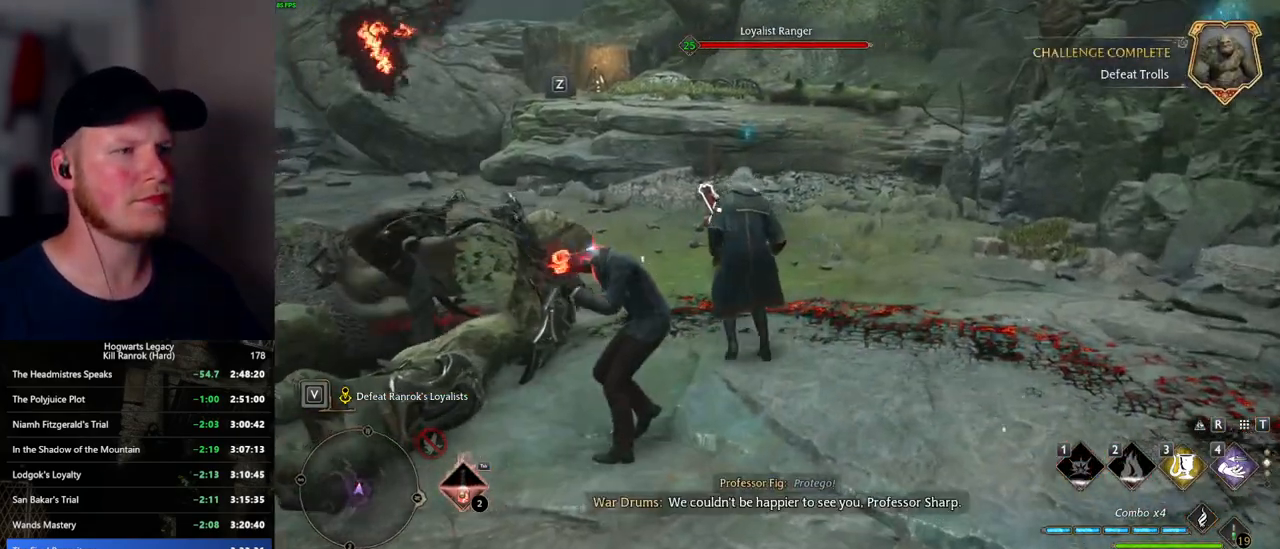
{"keys": ["w"], "mouse": [], "events": [[284, "z", "down"], [400, "z", "up"]]}
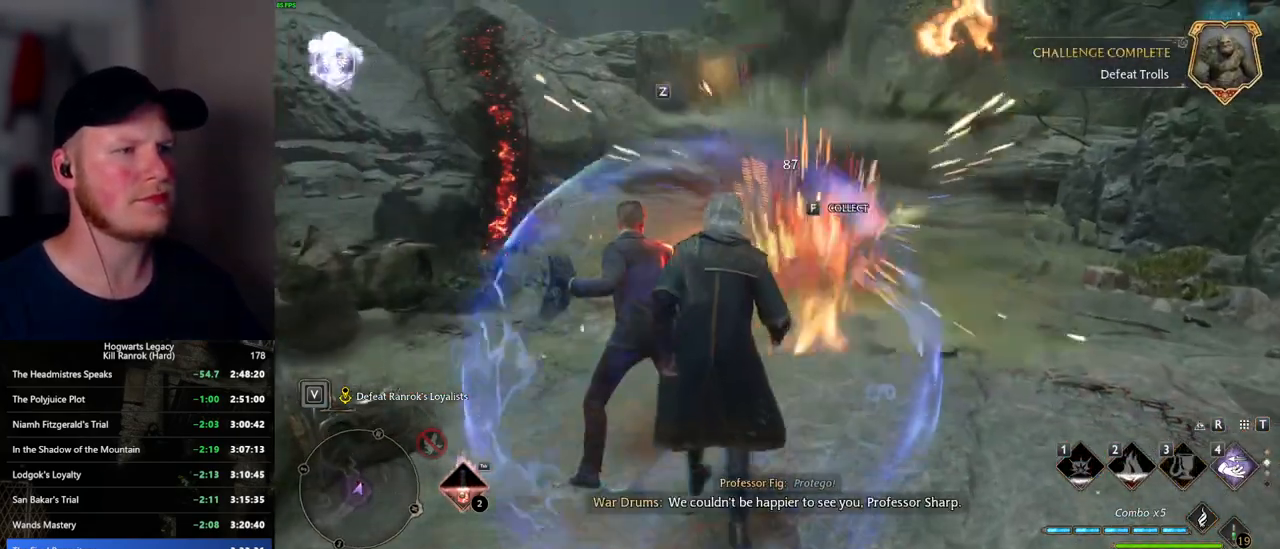
{"keys": ["w"], "mouse": [], "events": [[34, "z", "down"], [134, "z", "up"]]}
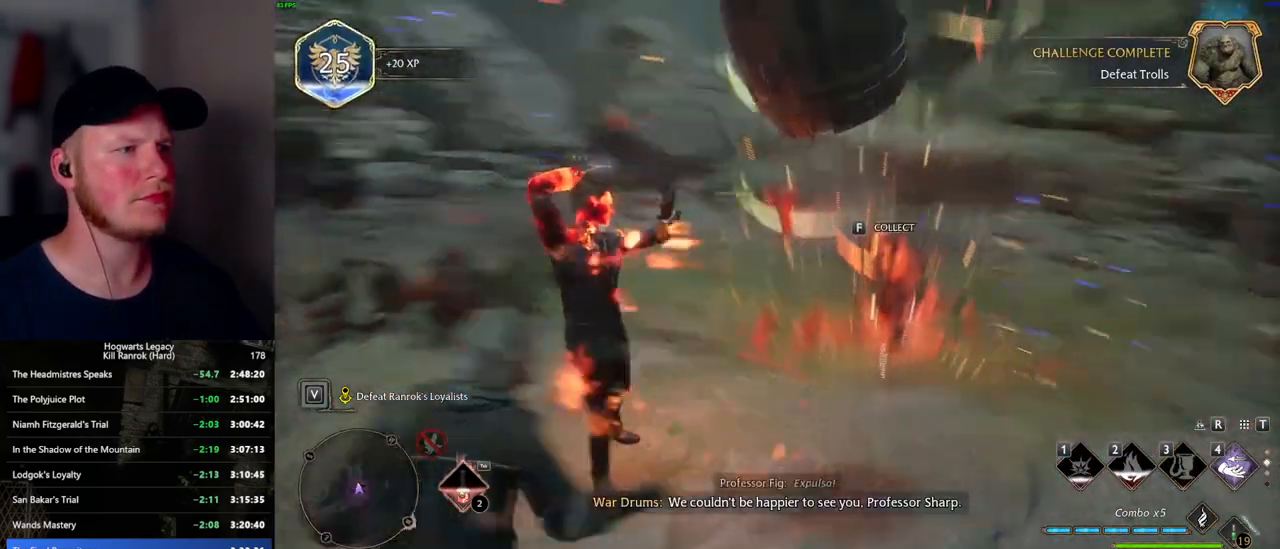
{"keys": ["a", "space", "w"], "mouse": [], "events": [[384, "a", "down"], [484, "space", "down"]]}
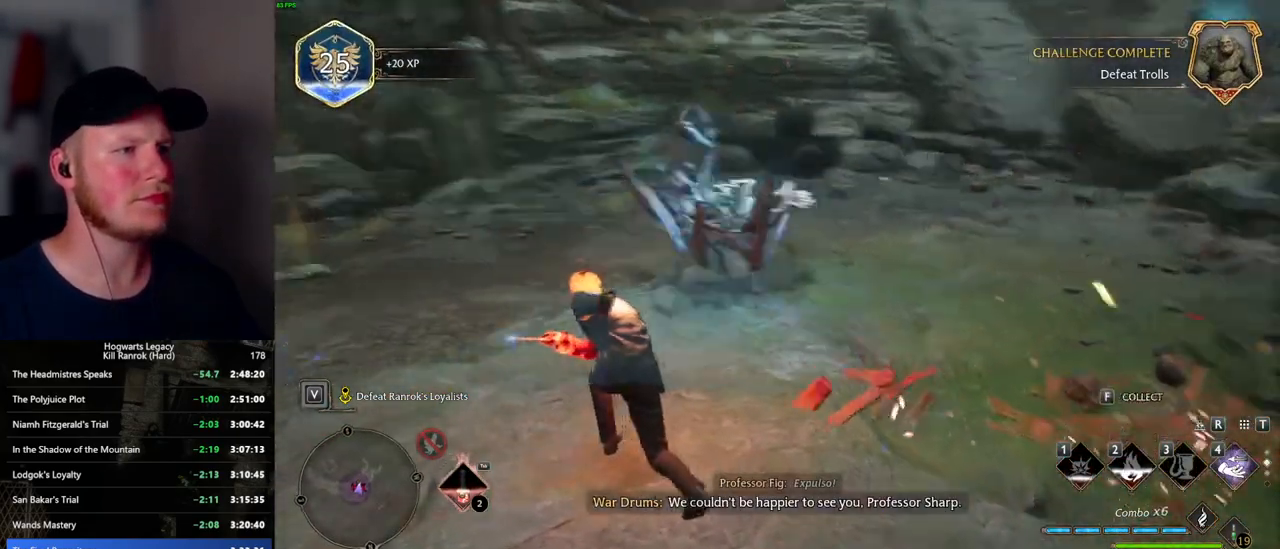
{"keys": ["w"], "mouse": [], "events": [[84, "space", "up"], [317, "a", "up"]]}
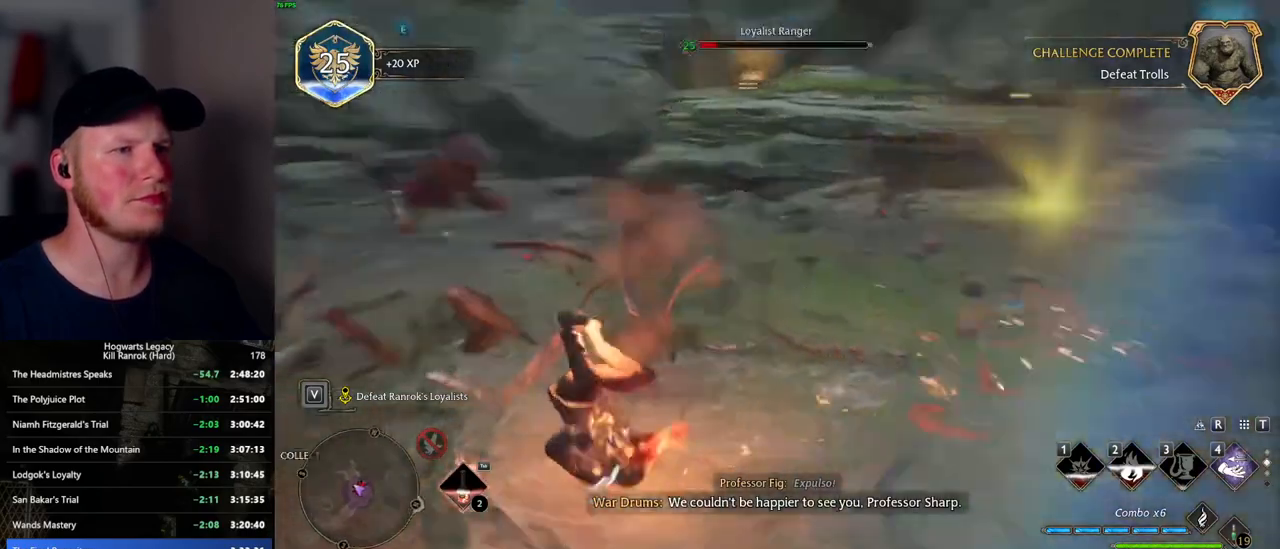
{"keys": ["w"], "mouse": ["left"], "events": [[434, "mouse_left", "down"]]}
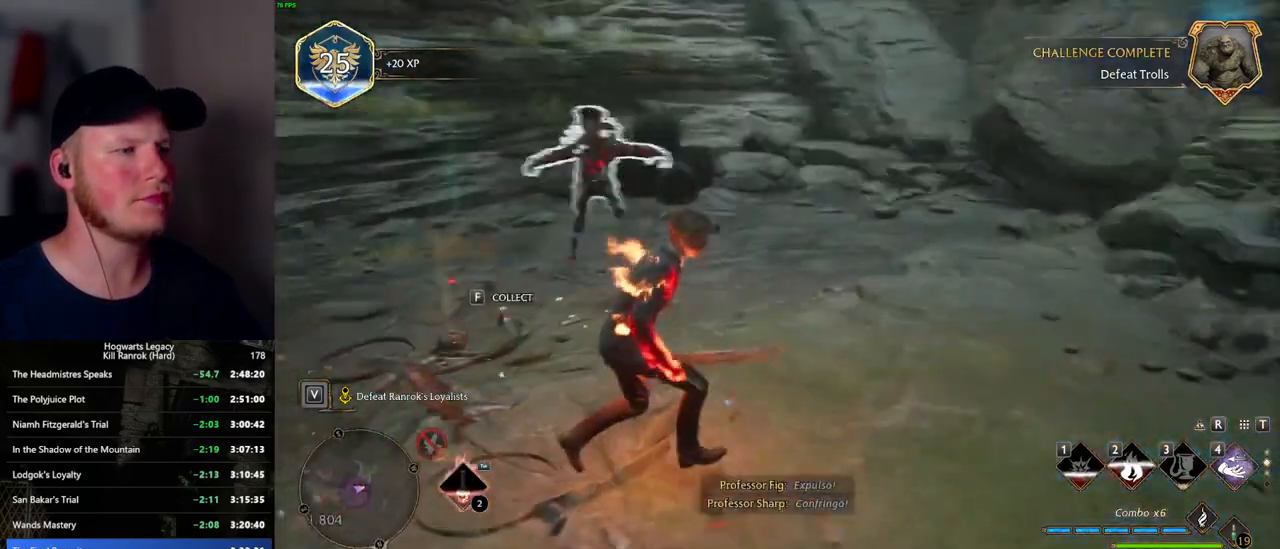
{"keys": ["a"], "mouse": [], "events": [[50, "mouse_left", "up"], [50, "w", "up"], [150, "mouse_left", "down"], [217, "a", "down"], [250, "mouse_left", "up"], [334, "mouse_left", "down"], [417, "mouse_left", "up"]]}
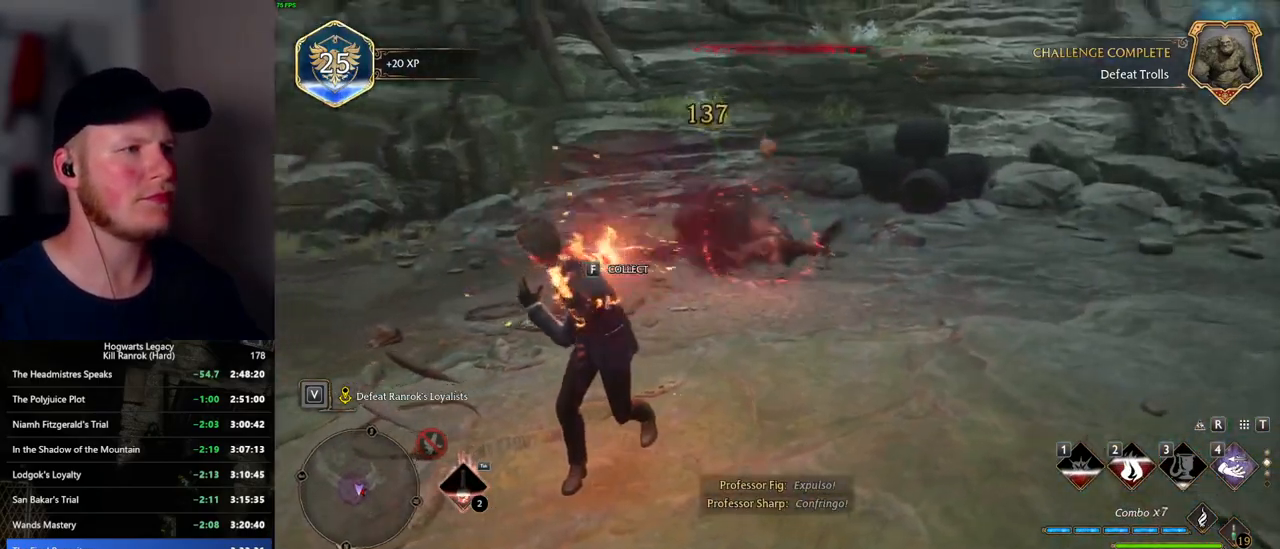
{"keys": ["w"], "mouse": [], "events": [[100, "w", "down"], [417, "a", "up"], [484, "mouse_wheel", "down"], [500, "mouse_wheel", "up"]]}
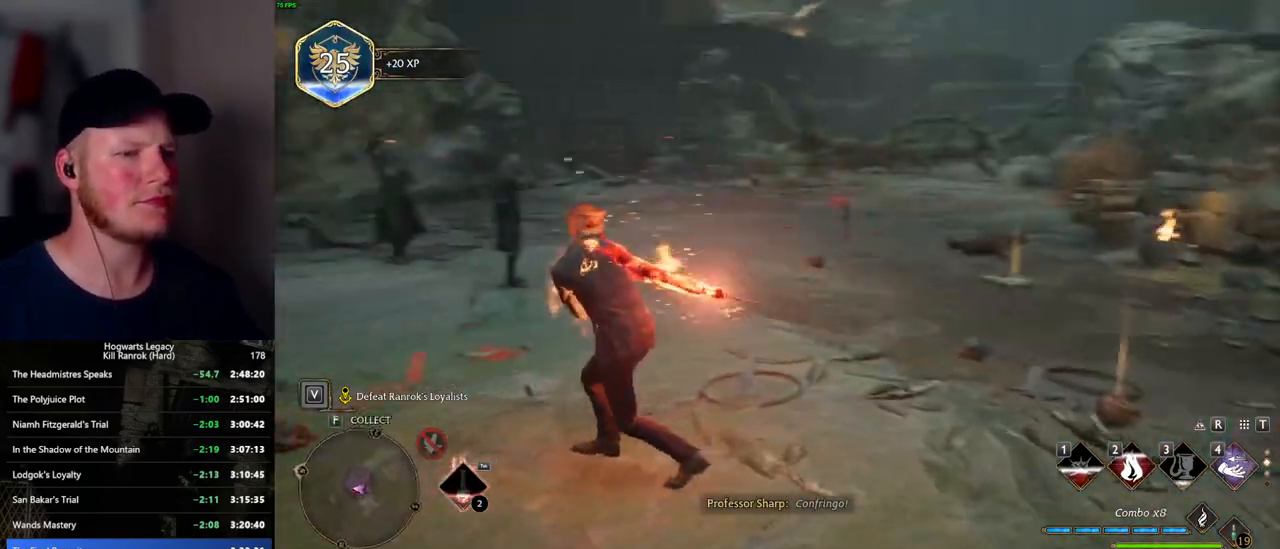
{"keys": ["w"], "mouse": [], "events": []}
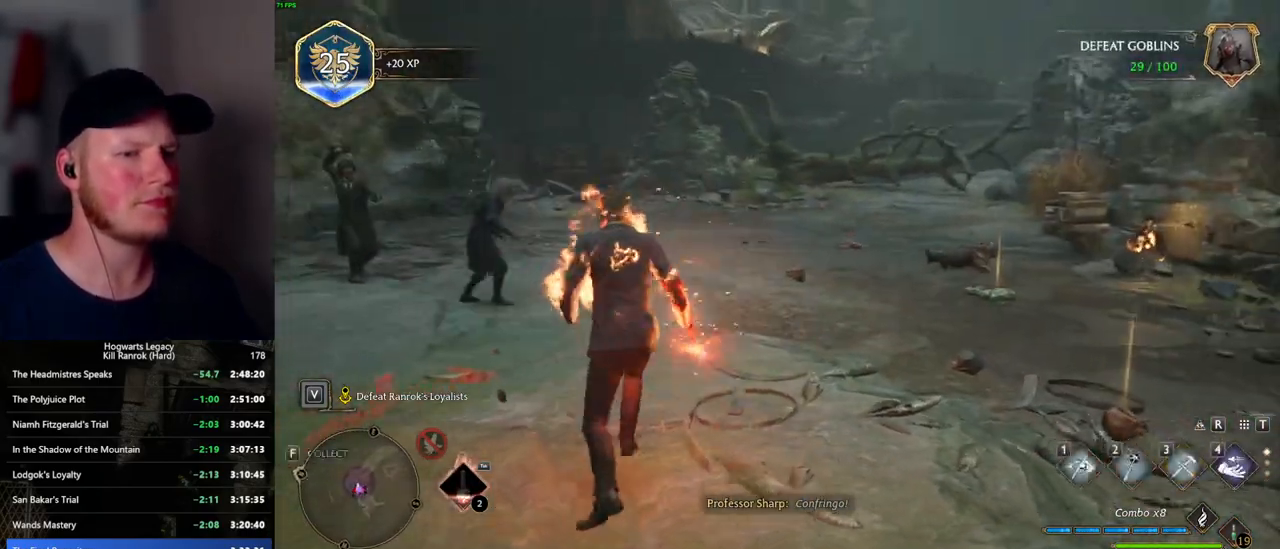
{"keys": ["w"], "mouse": [], "events": []}
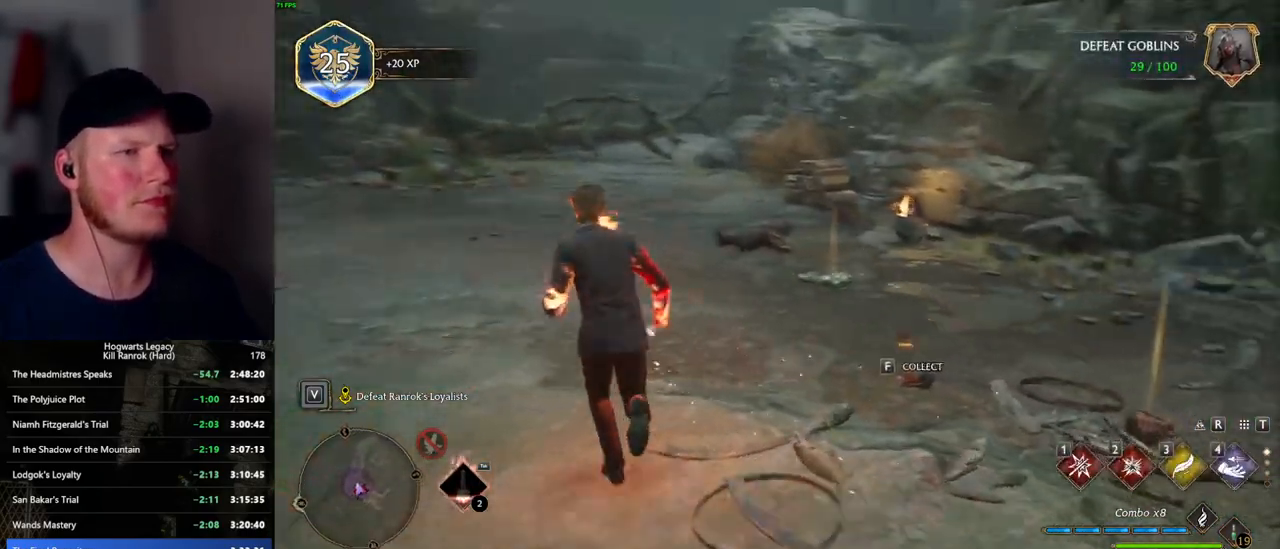
{"keys": ["a", "w"], "mouse": [], "events": [[150, "a", "down"], [367, "w", "up"], [450, "w", "down"]]}
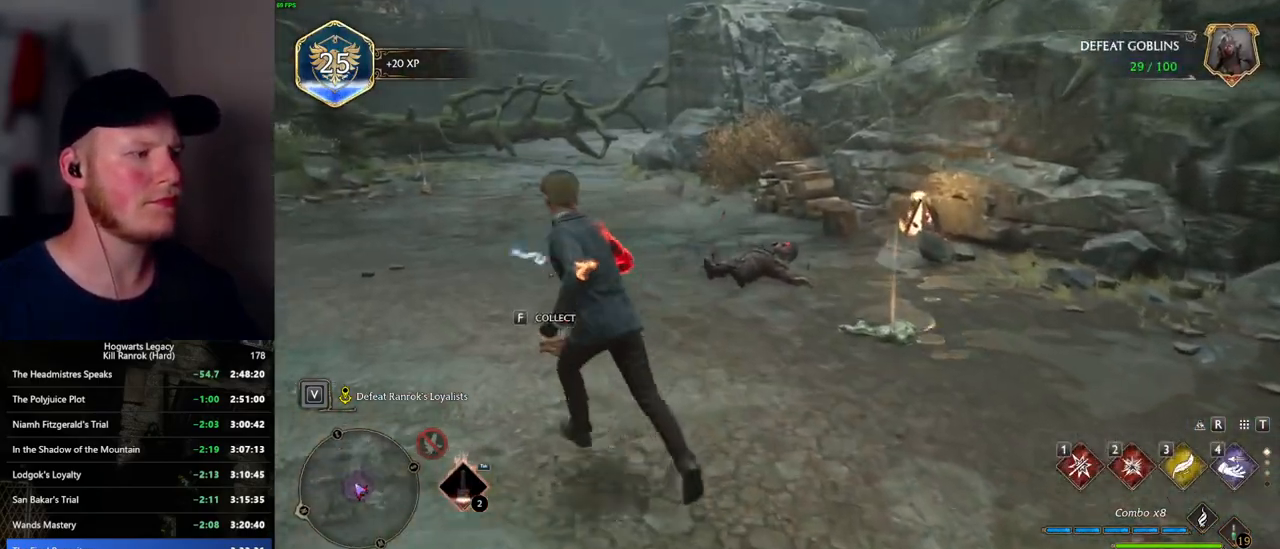
{"keys": ["w"], "mouse": [], "events": [[17, "a", "up"], [417, "1", "down"], [500, "1", "up"]]}
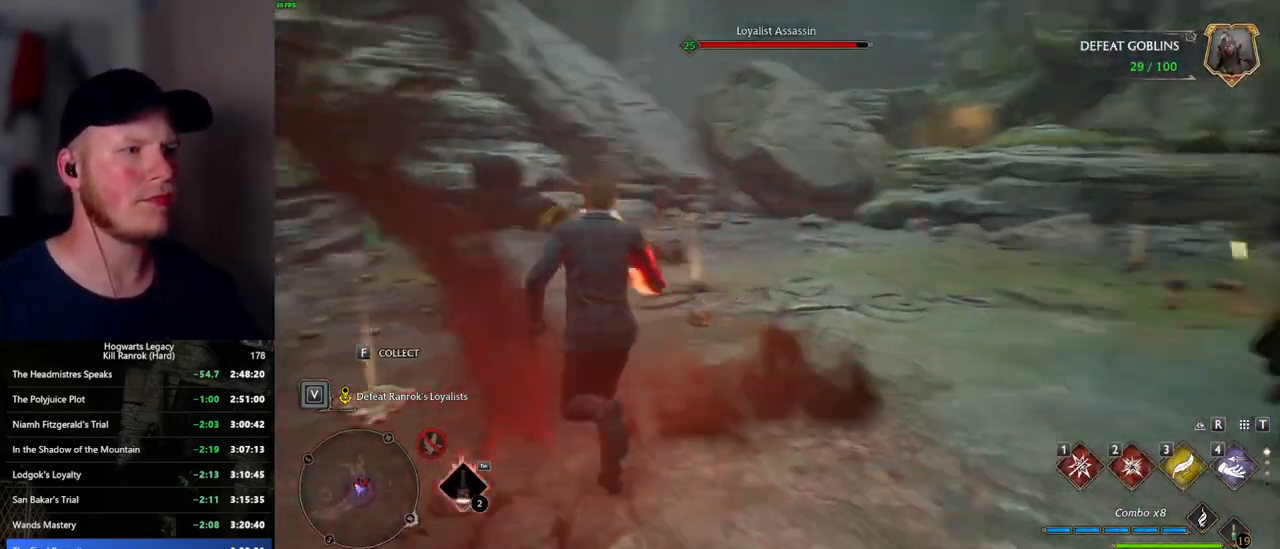
{"keys": ["w"], "mouse": [], "events": []}
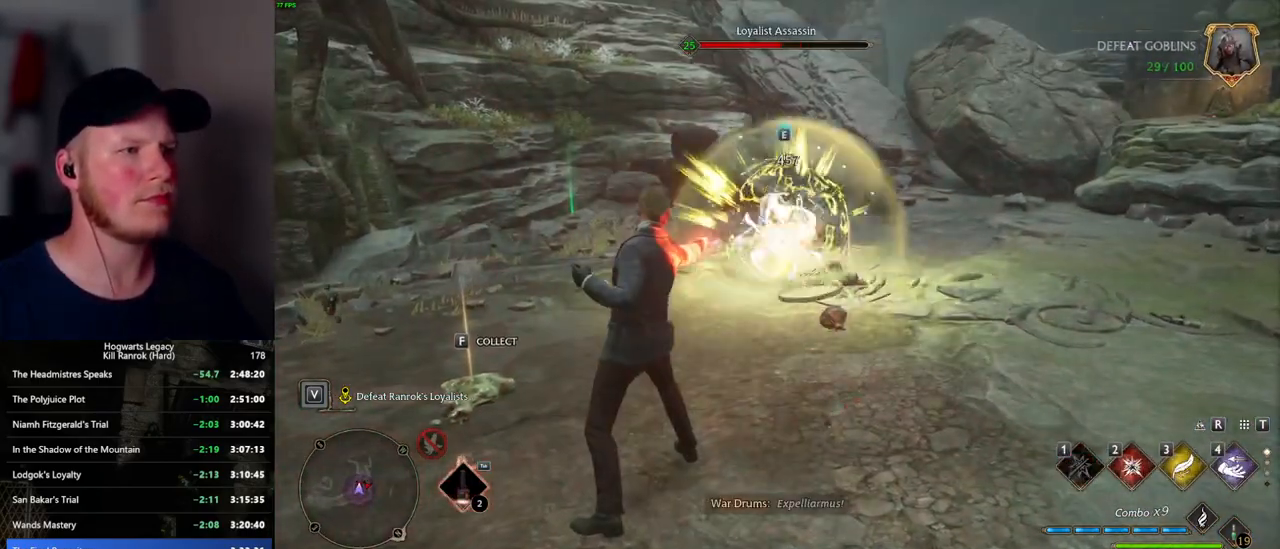
{"keys": ["w"], "mouse": [], "events": []}
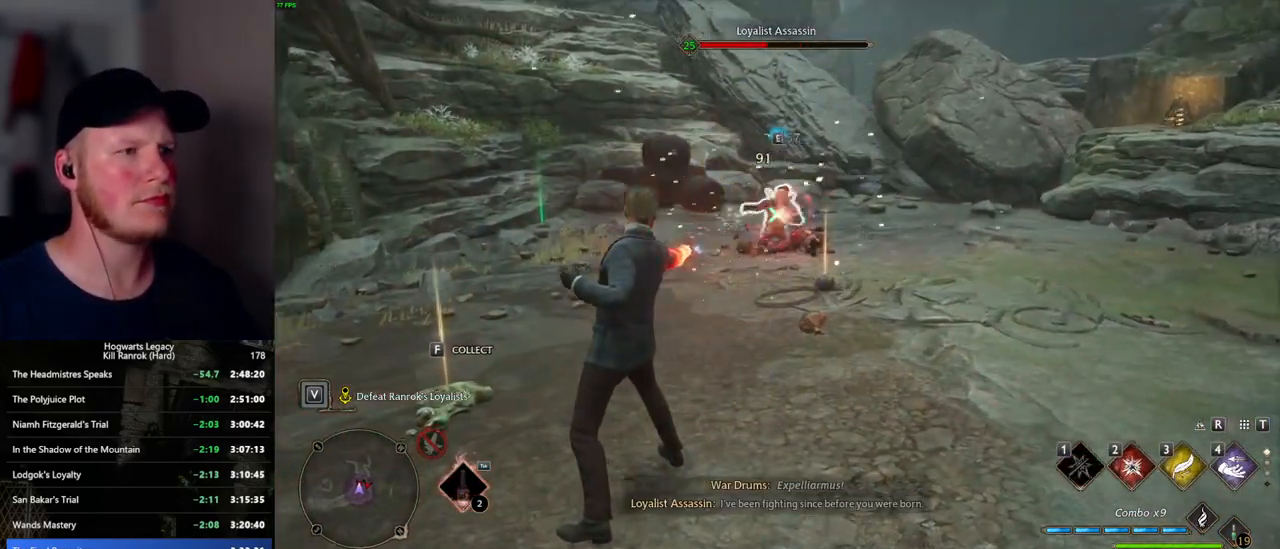
{"keys": ["w"], "mouse": [], "events": [[300, "3", "down"], [384, "3", "up"]]}
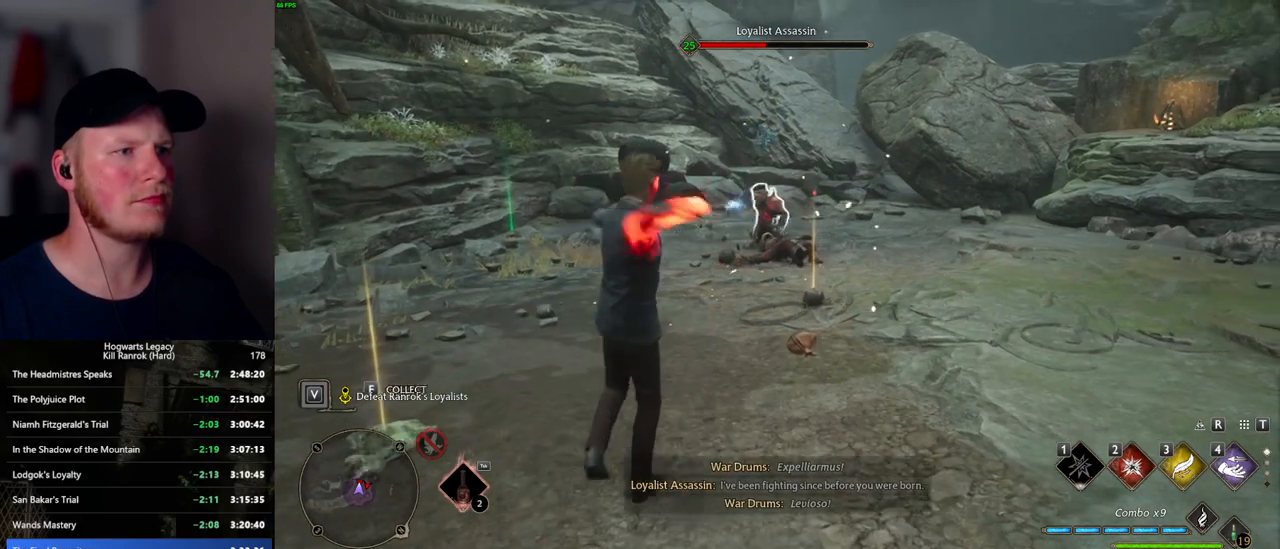
{"keys": ["w"], "mouse": [], "events": [[400, "2", "down"], [450, "2", "up"]]}
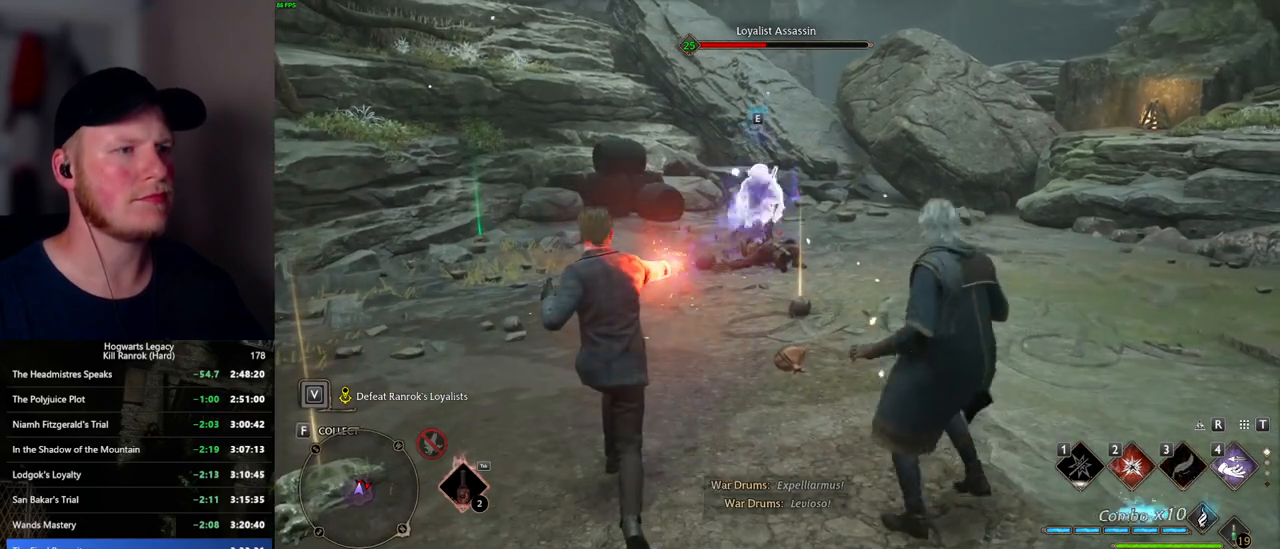
{"keys": ["w"], "mouse": [], "events": [[50, "2", "down"], [134, "2", "up"], [217, "2", "down"], [284, "2", "up"]]}
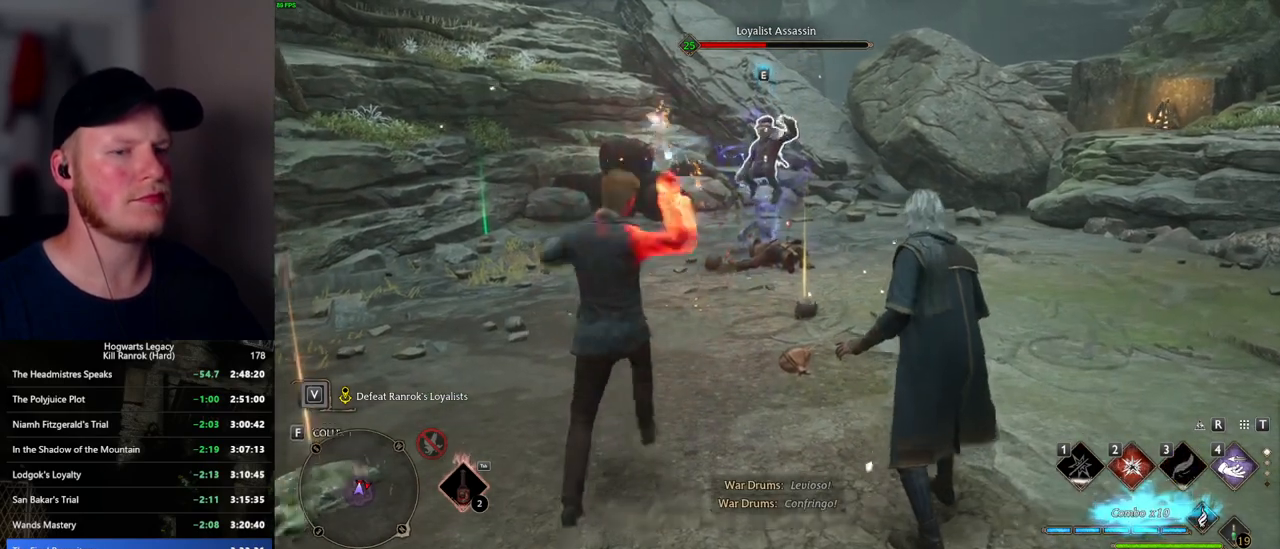
{"keys": ["w"], "mouse": ["wheel"], "events": [[384, "mouse_wheel", "down"]]}
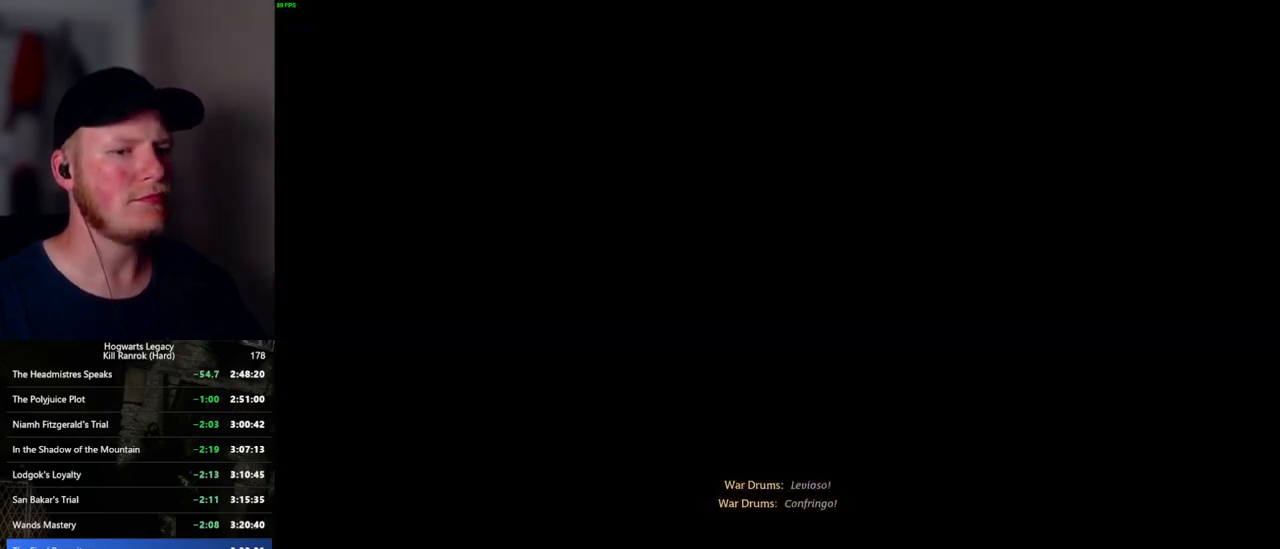
{"keys": [], "mouse": [], "events": [[17, "mouse_wheel", "up"], [200, "w", "up"]]}